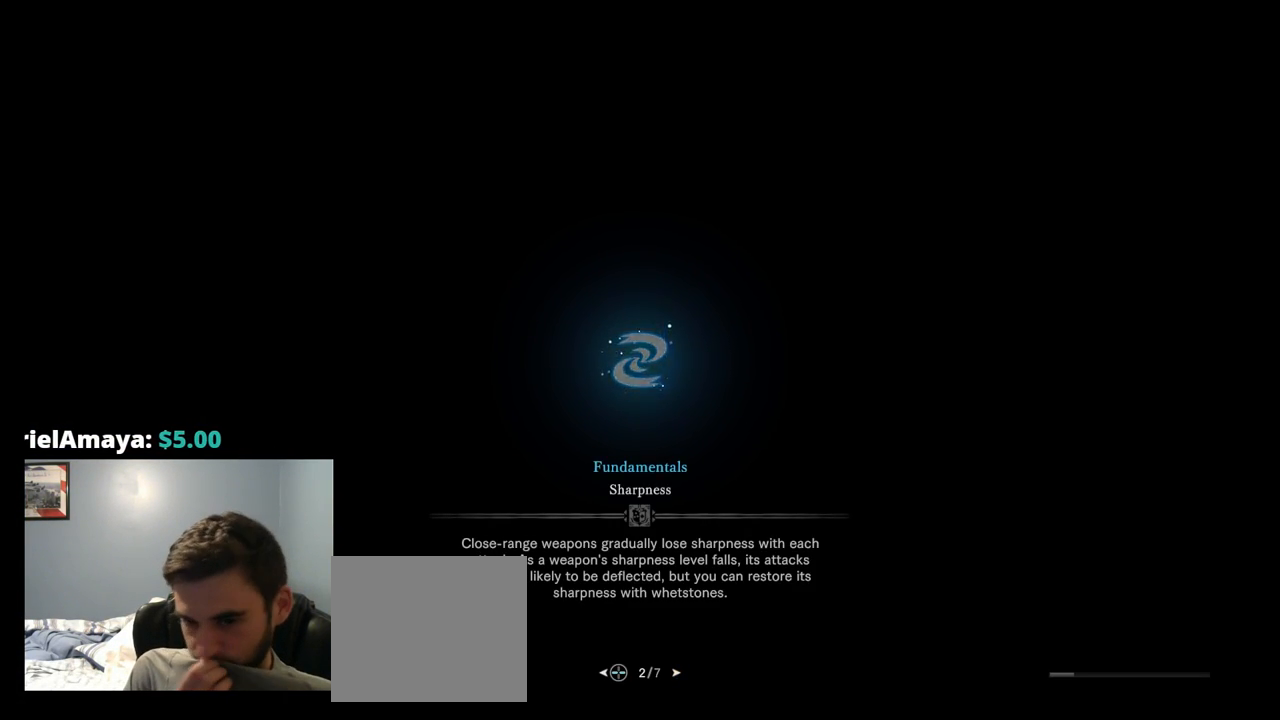
Gameplay with a controller (PlayStation layout); each line is a JSON object with the inputs held at the frame after it. "events" lists button and stick changes between this image and that frame as [ms after this image, input, new state], when the widget could be followed in between. Not read: L3.
{"buttons": [], "left_stick": "center", "right_stick": "center", "events": [[67, "DPAD_RIGHT", "down"], [200, "DPAD_RIGHT", "up"], [300, "DPAD_RIGHT", "down"], [450, "DPAD_RIGHT", "up"]]}
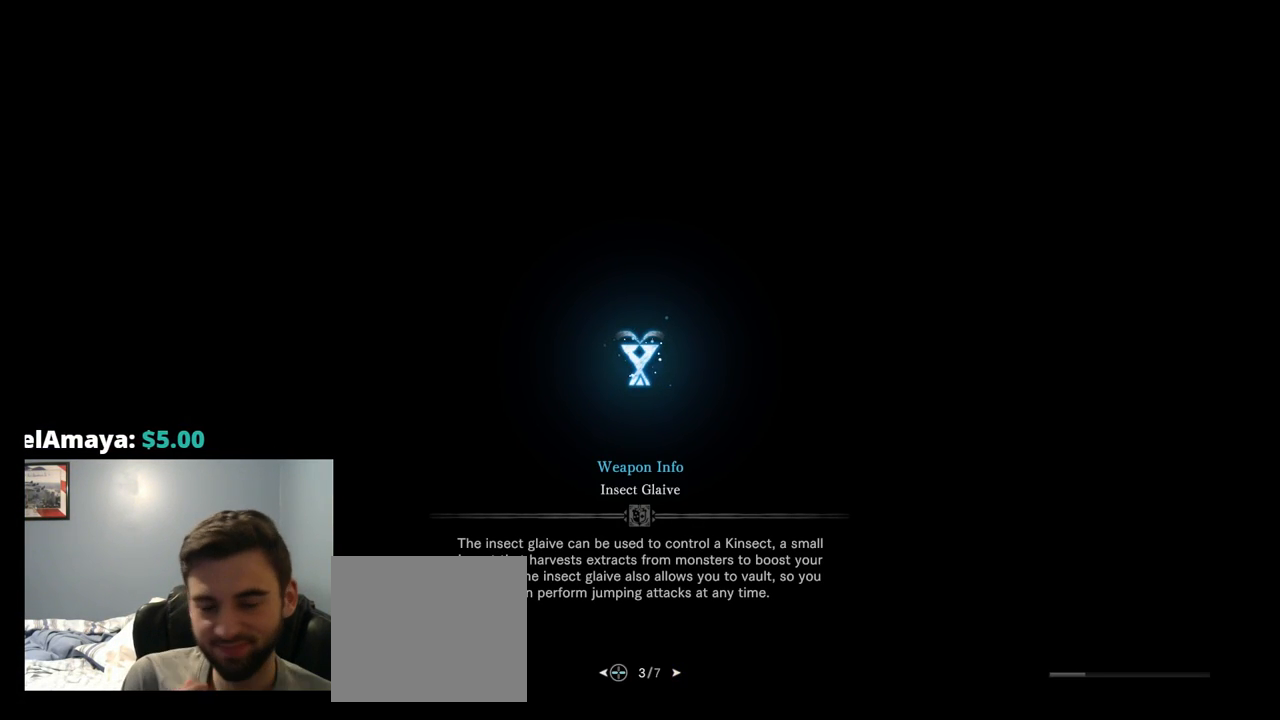
{"buttons": [], "left_stick": "center", "right_stick": "center", "events": [[350, "DPAD_RIGHT", "down"], [417, "DPAD_RIGHT", "up"]]}
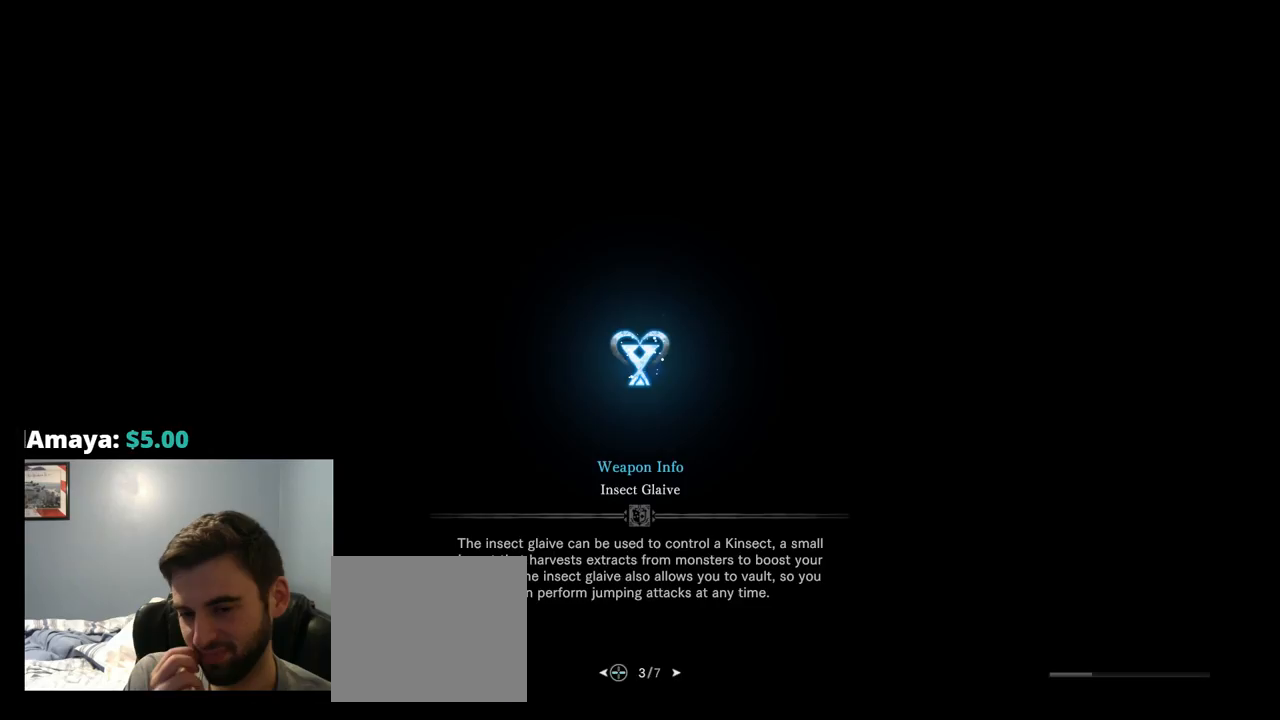
{"buttons": [], "left_stick": "center", "right_stick": "center", "events": [[17, "DPAD_RIGHT", "down"], [150, "DPAD_RIGHT", "up"], [250, "DPAD_RIGHT", "down"], [384, "DPAD_RIGHT", "up"]]}
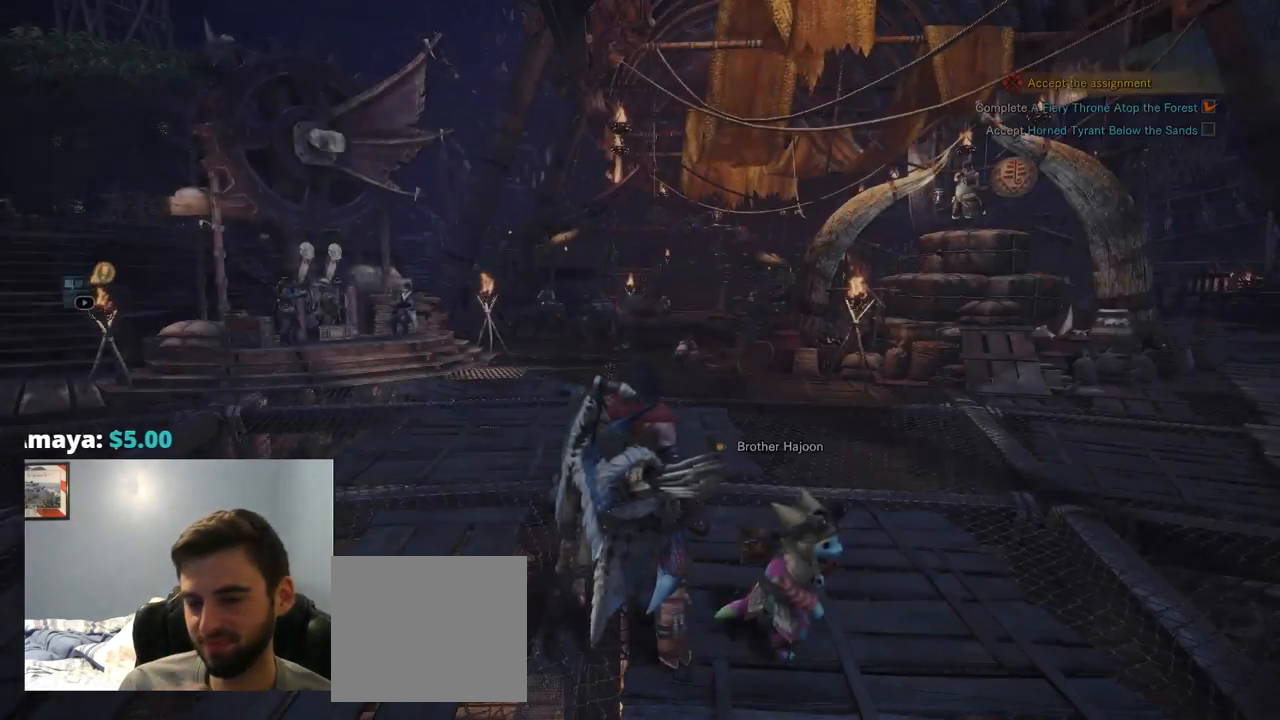
{"buttons": [], "left_stick": "center", "right_stick": "center", "events": [[17, "DPAD_RIGHT", "down"], [150, "DPAD_RIGHT", "up"]]}
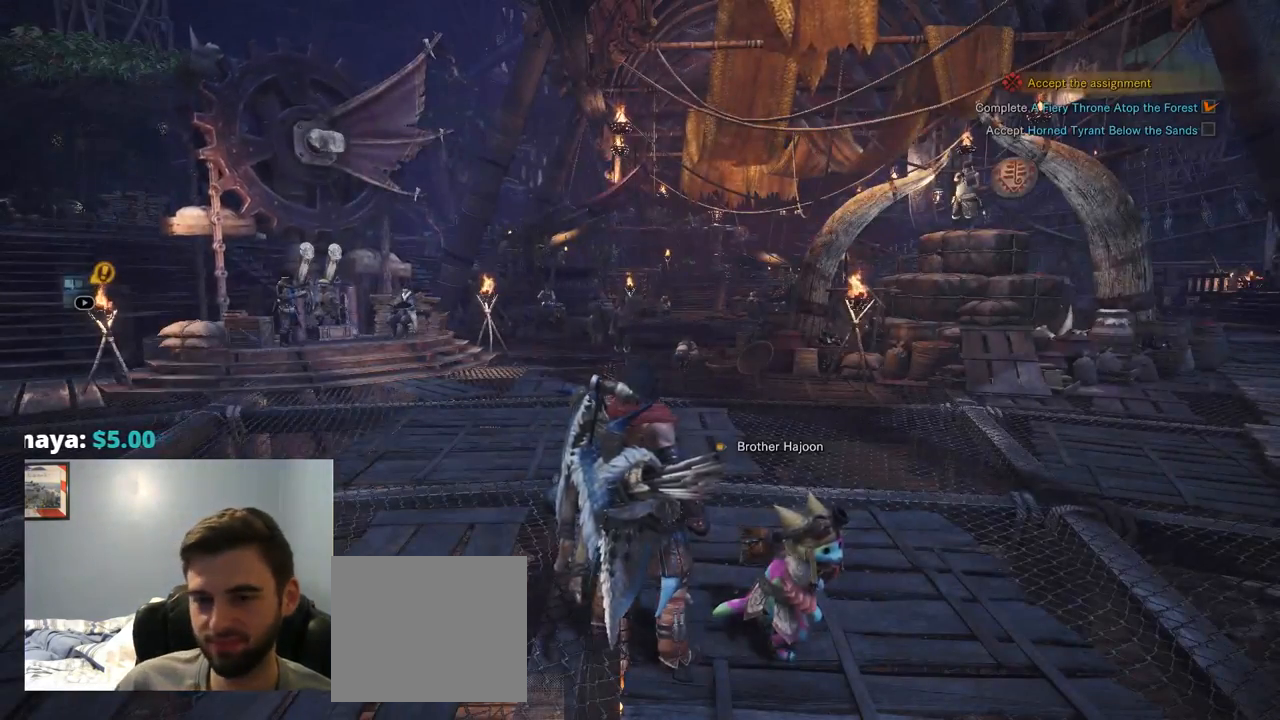
{"buttons": [], "left_stick": "center", "right_stick": "center", "events": [[250, "DPAD_RIGHT", "down"], [300, "DPAD_RIGHT", "up"]]}
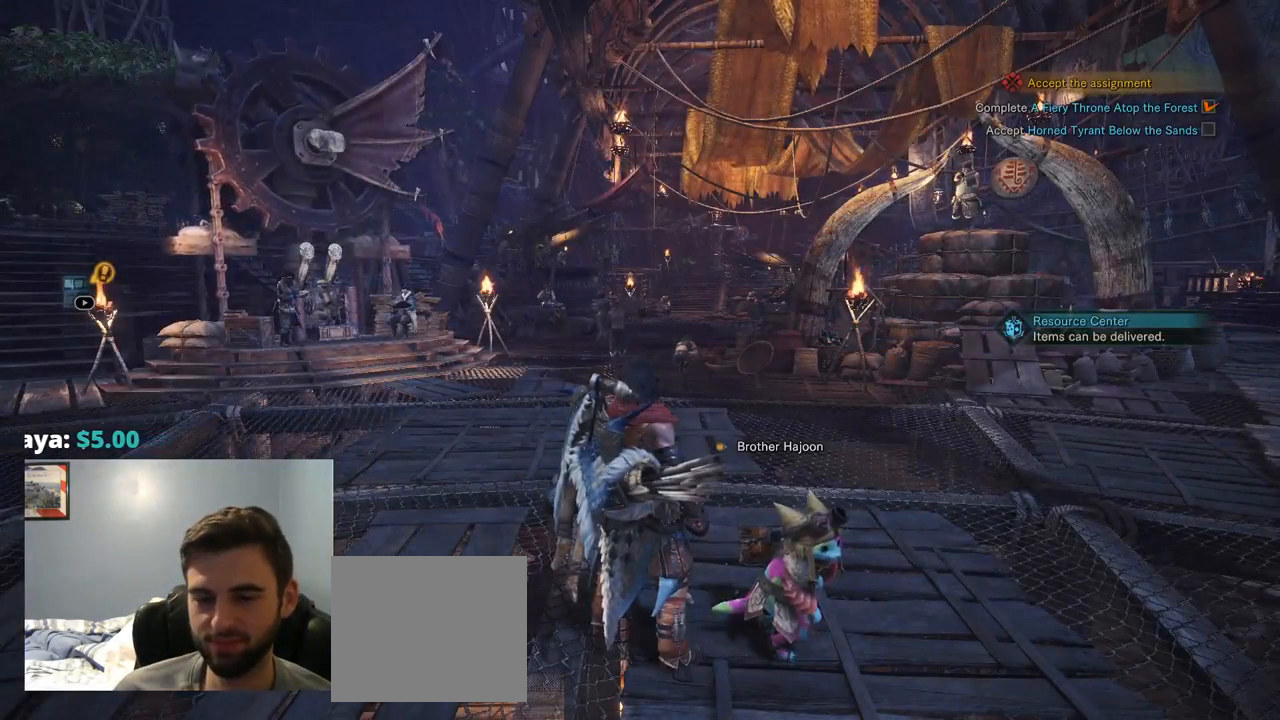
{"buttons": [], "left_stick": "center", "right_stick": "center", "events": []}
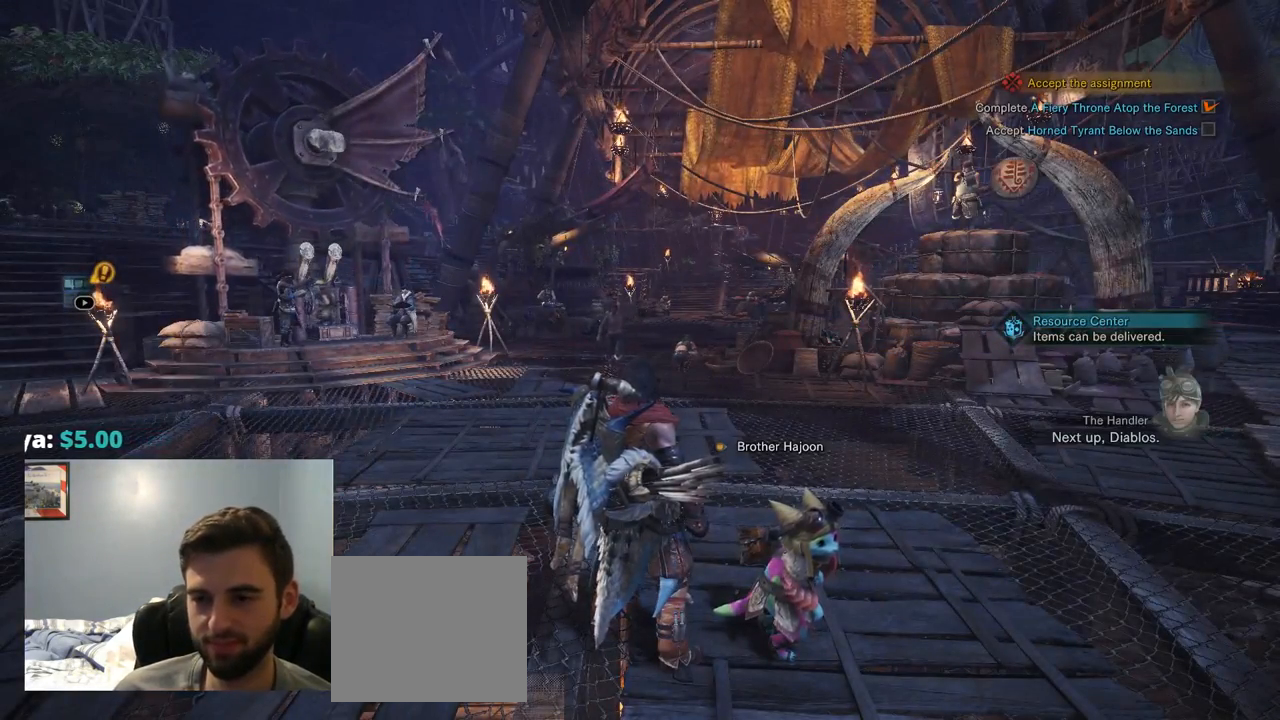
{"buttons": [], "left_stick": "right", "right_stick": "center", "events": [[300, "left_stick", "right"]]}
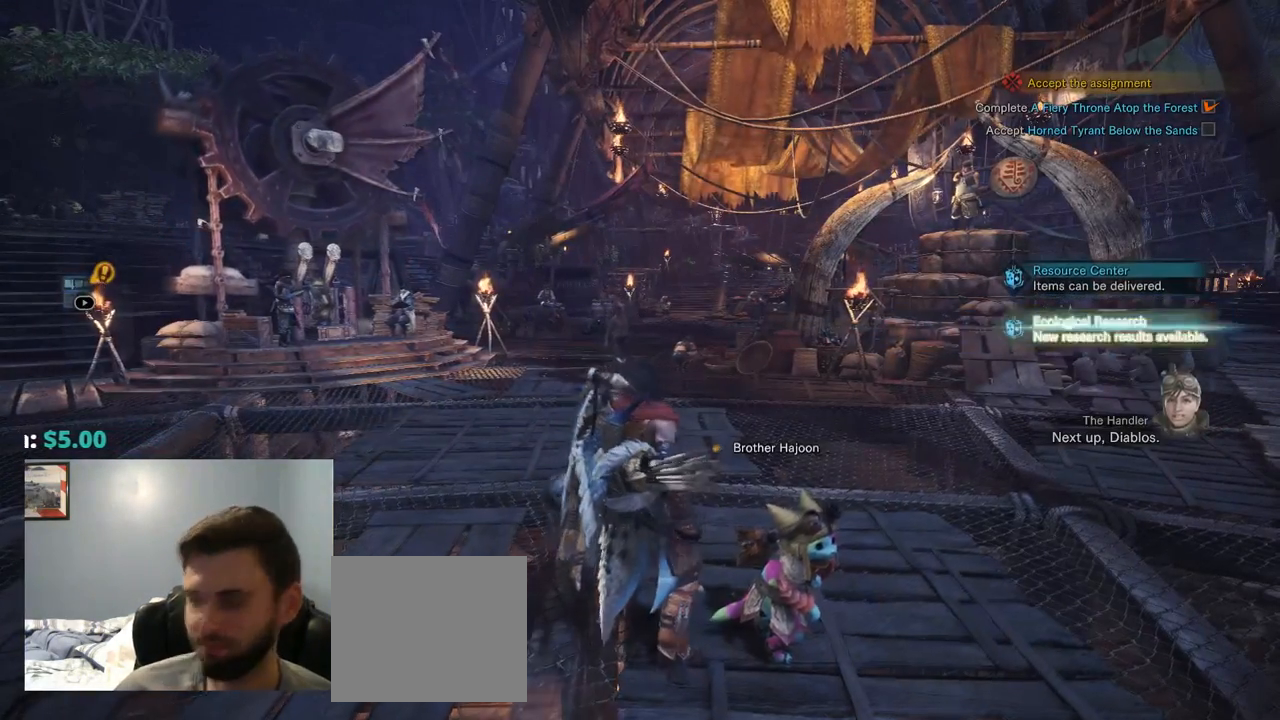
{"buttons": [], "left_stick": "center", "right_stick": "center", "events": [[267, "left_stick", "center"]]}
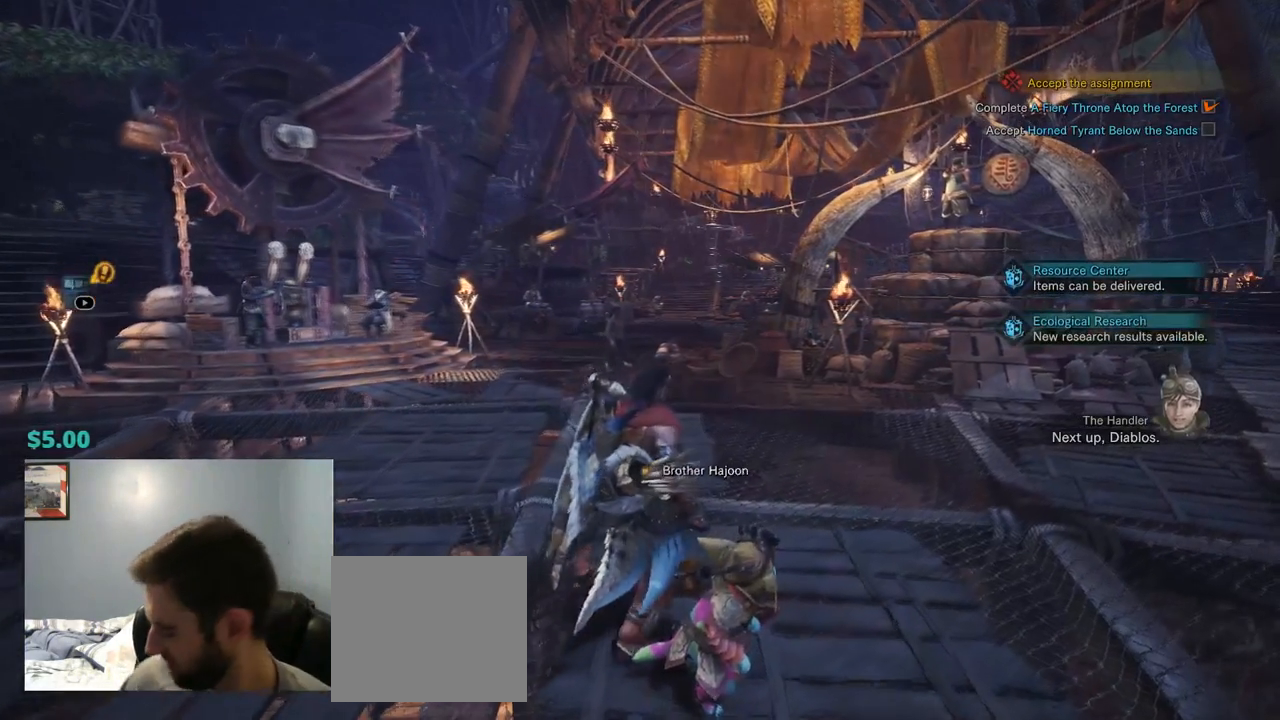
{"buttons": [], "left_stick": "center", "right_stick": "center", "events": []}
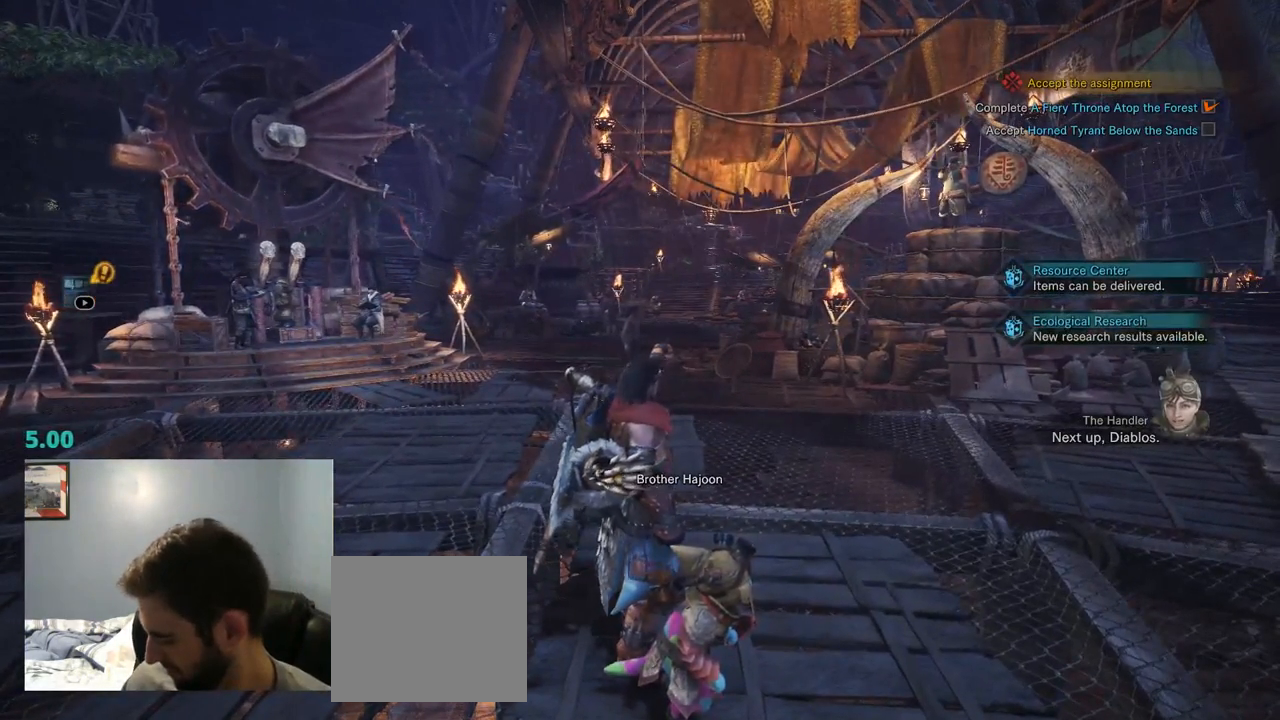
{"buttons": [], "left_stick": "center", "right_stick": "center", "events": []}
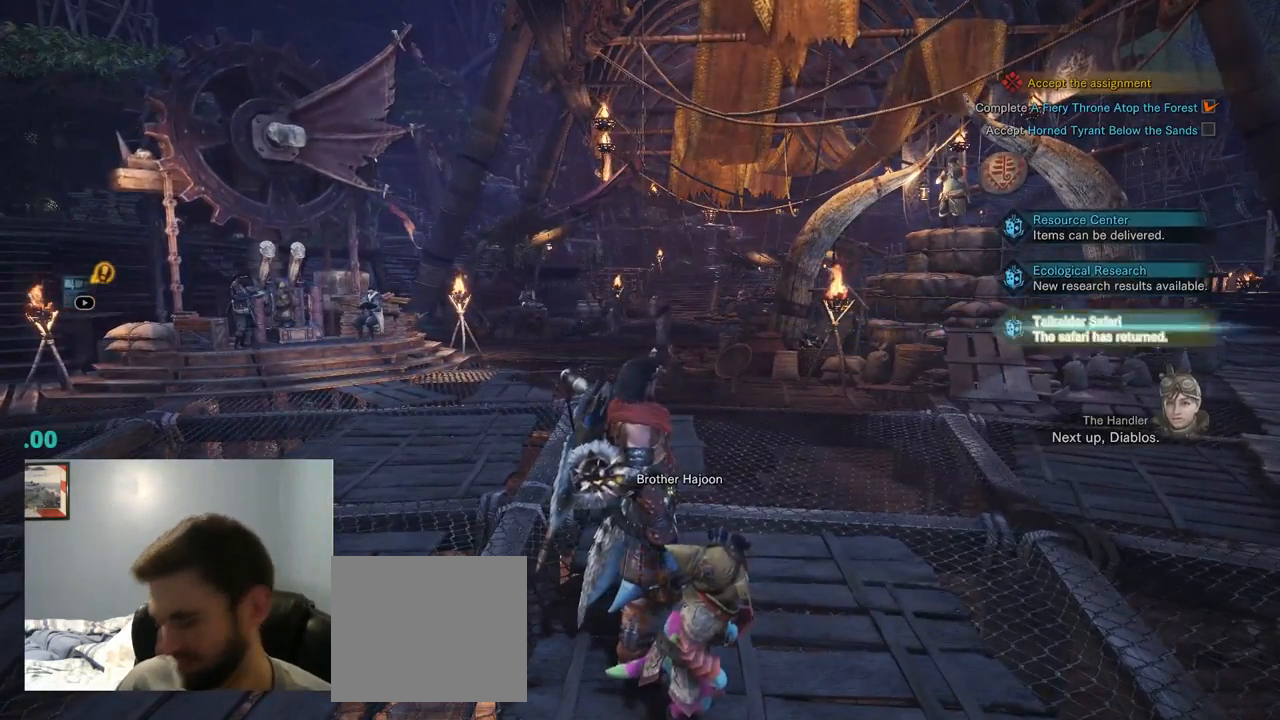
{"buttons": ["R1"], "left_stick": "up-right", "right_stick": "center", "events": [[150, "left_stick", "up-right"], [417, "R1", "down"]]}
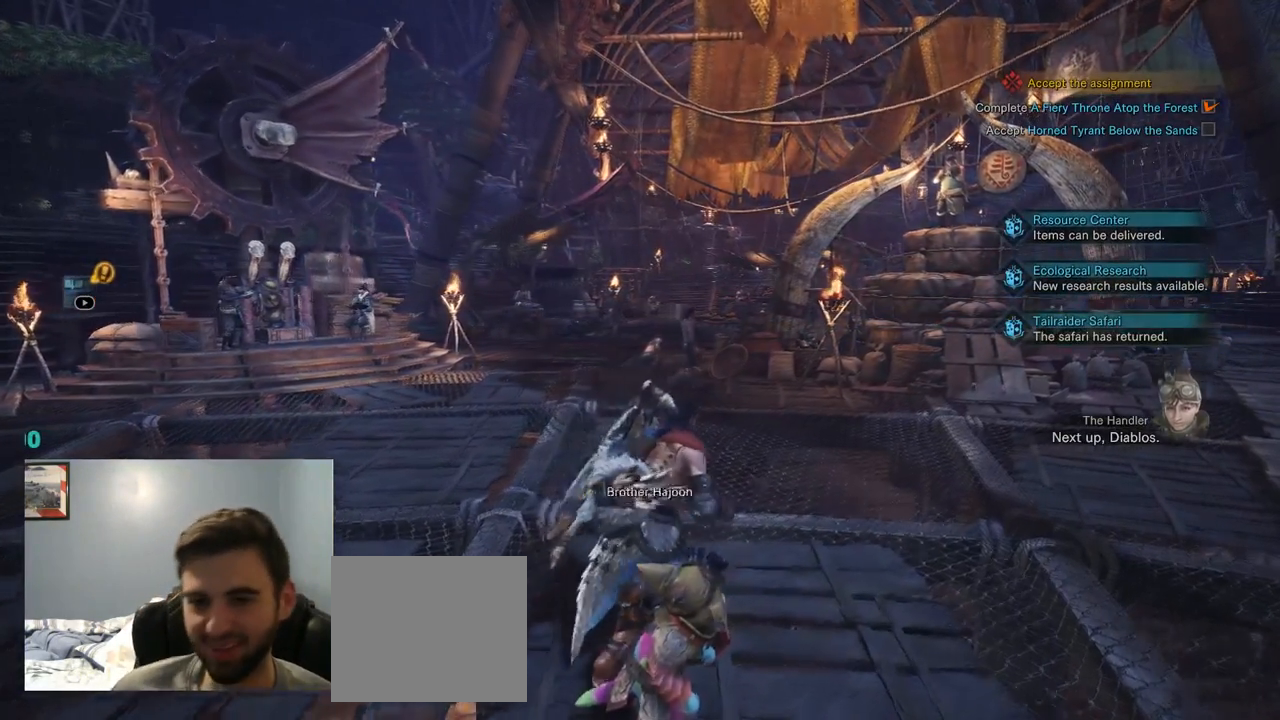
{"buttons": ["R1"], "left_stick": "up", "right_stick": "left", "events": [[334, "right_stick", "left"], [501, "left_stick", "up"]]}
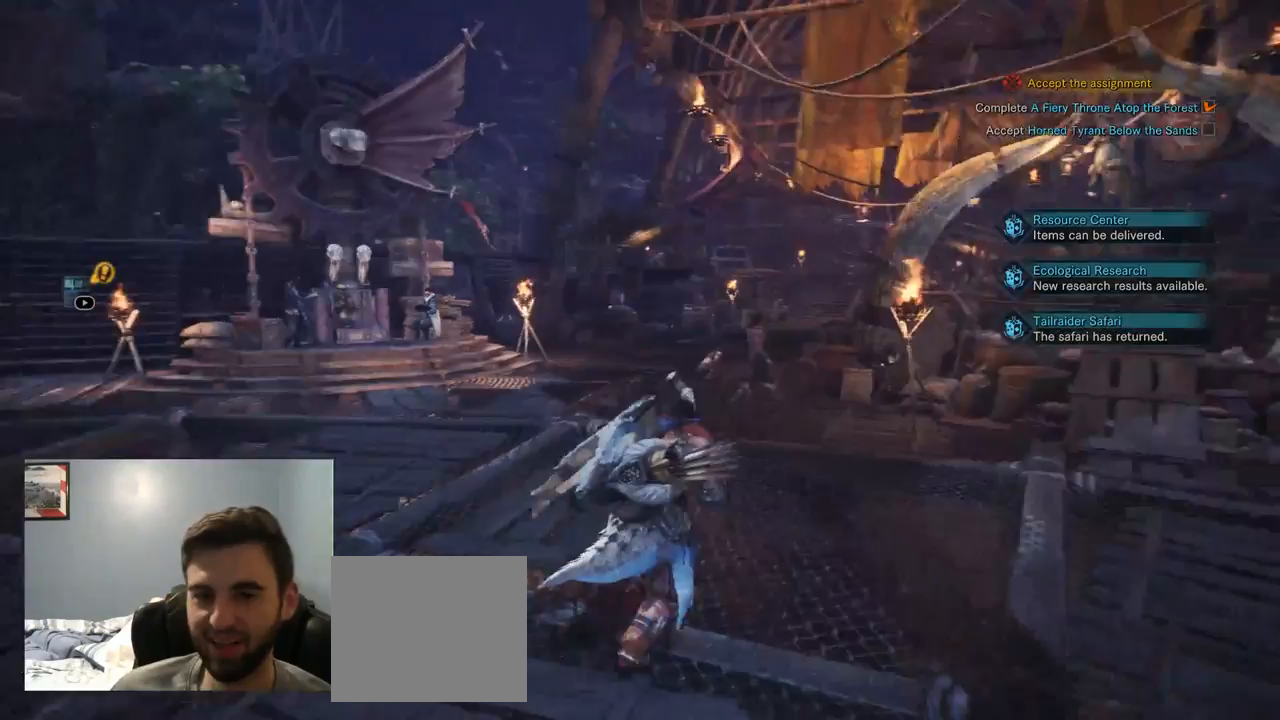
{"buttons": ["R1"], "left_stick": "up", "right_stick": "left", "events": [[200, "right_stick", "center"], [284, "right_stick", "left"]]}
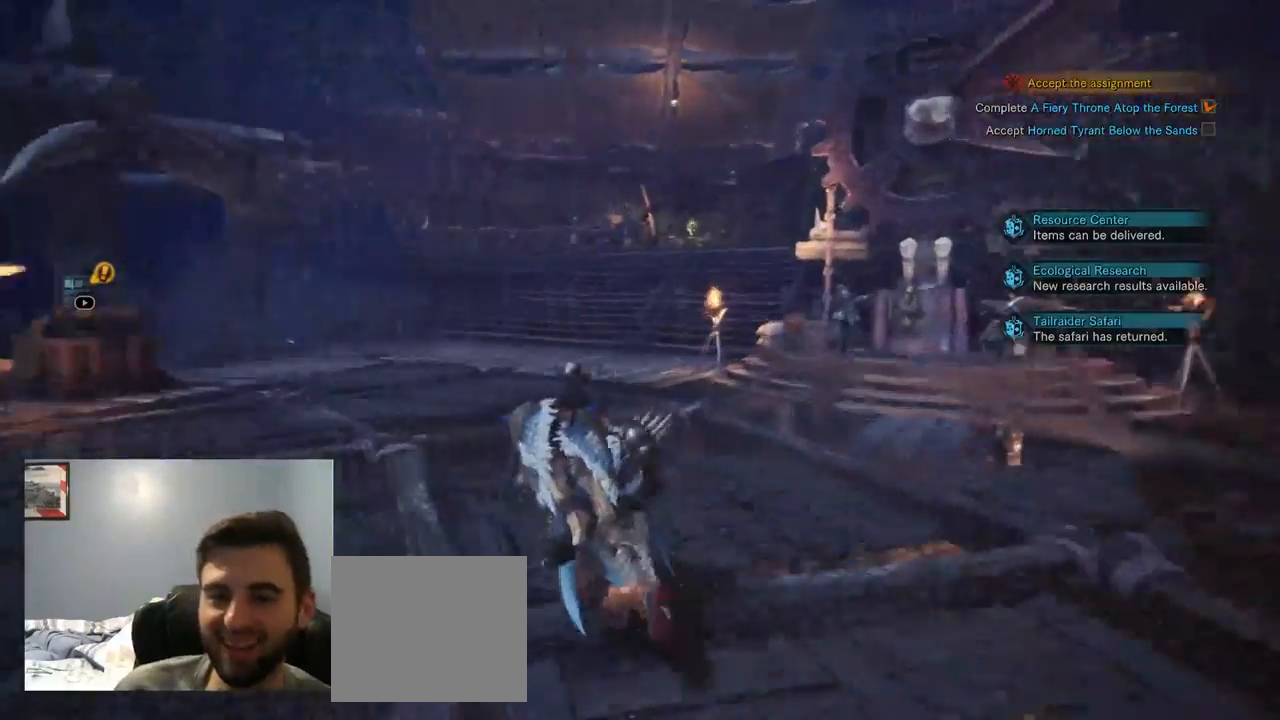
{"buttons": ["R1"], "left_stick": "up", "right_stick": "left", "events": [[217, "right_stick", "center"], [384, "right_stick", "left"]]}
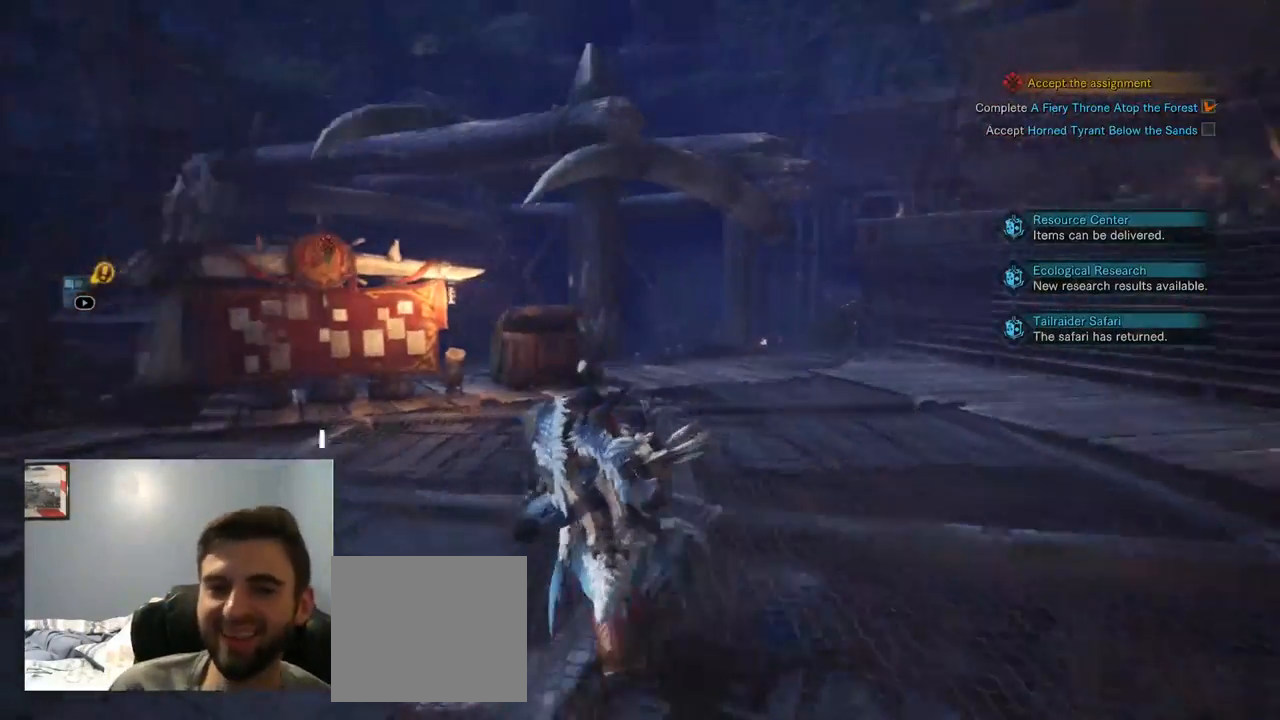
{"buttons": ["R1"], "left_stick": "up", "right_stick": "right", "events": [[50, "right_stick", "center"], [217, "right_stick", "left"], [284, "right_stick", "center"], [334, "right_stick", "right"]]}
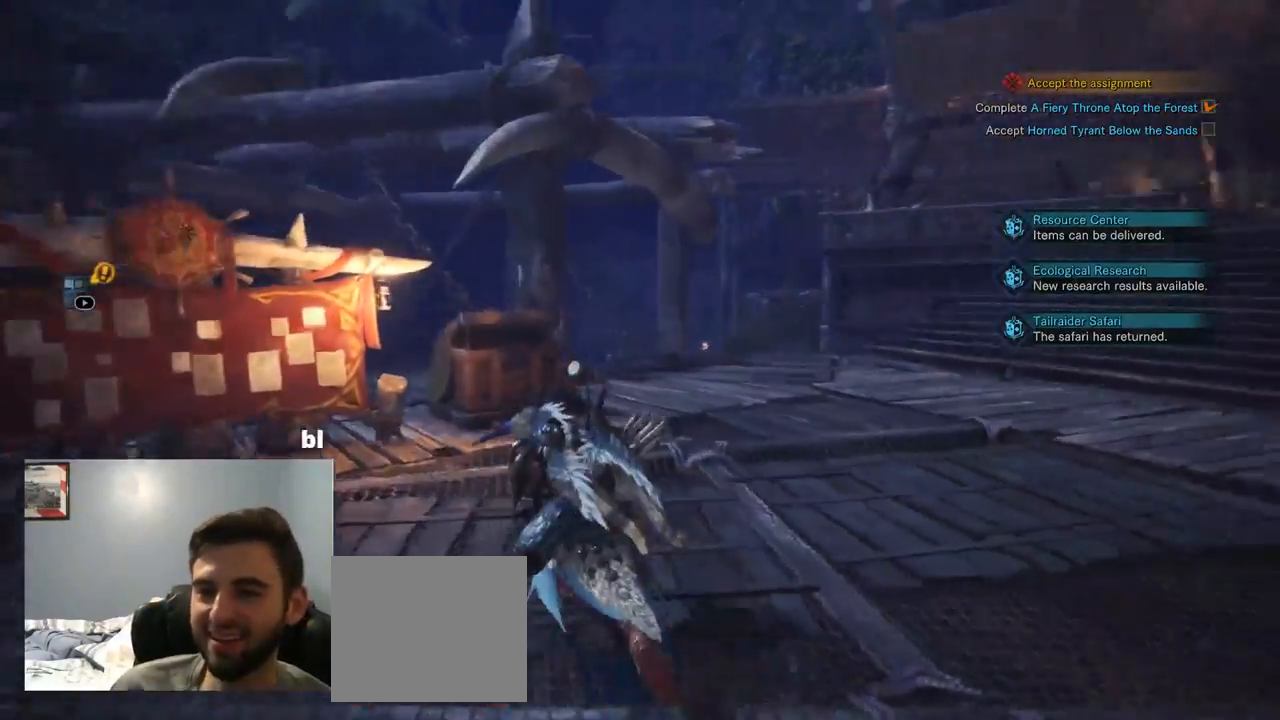
{"buttons": ["R1"], "left_stick": "up-right", "right_stick": "right", "events": [[117, "left_stick", "up-right"], [117, "right_stick", "center"], [250, "right_stick", "right"]]}
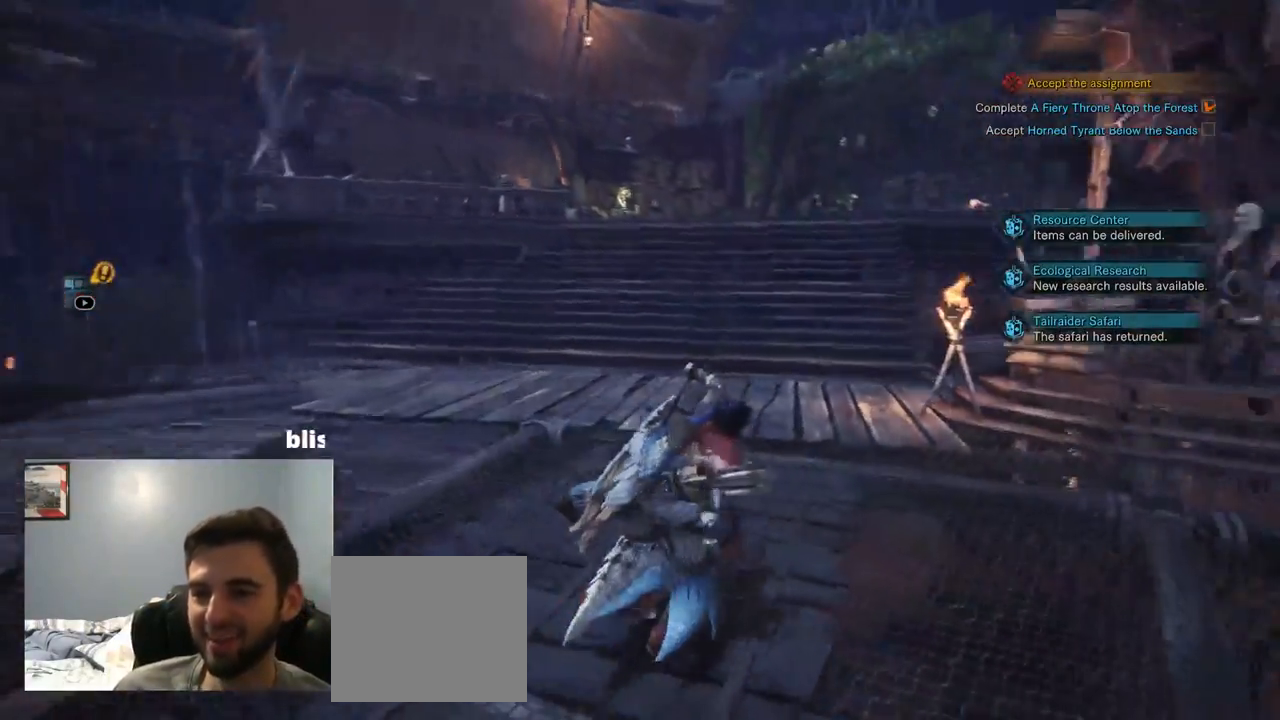
{"buttons": ["R1"], "left_stick": "up-right", "right_stick": "right", "events": []}
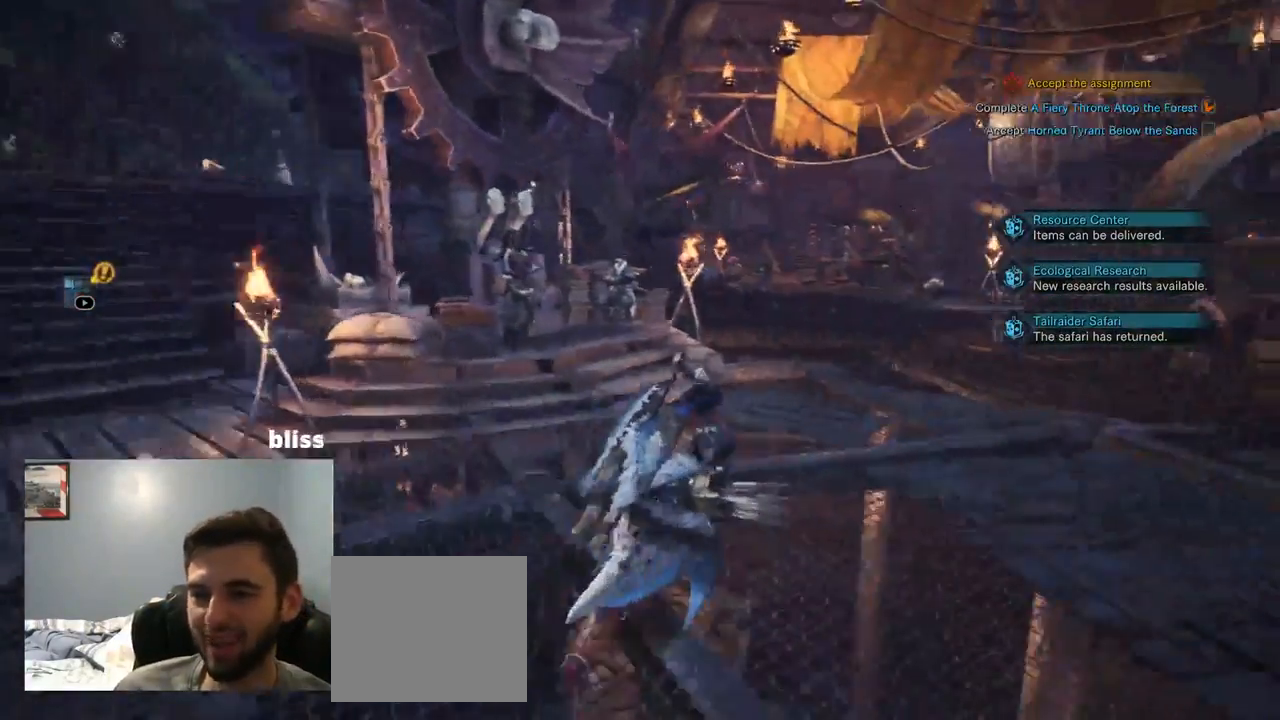
{"buttons": ["R1"], "left_stick": "up", "right_stick": "center", "events": [[50, "left_stick", "up"], [134, "right_stick", "left"], [267, "right_stick", "center"]]}
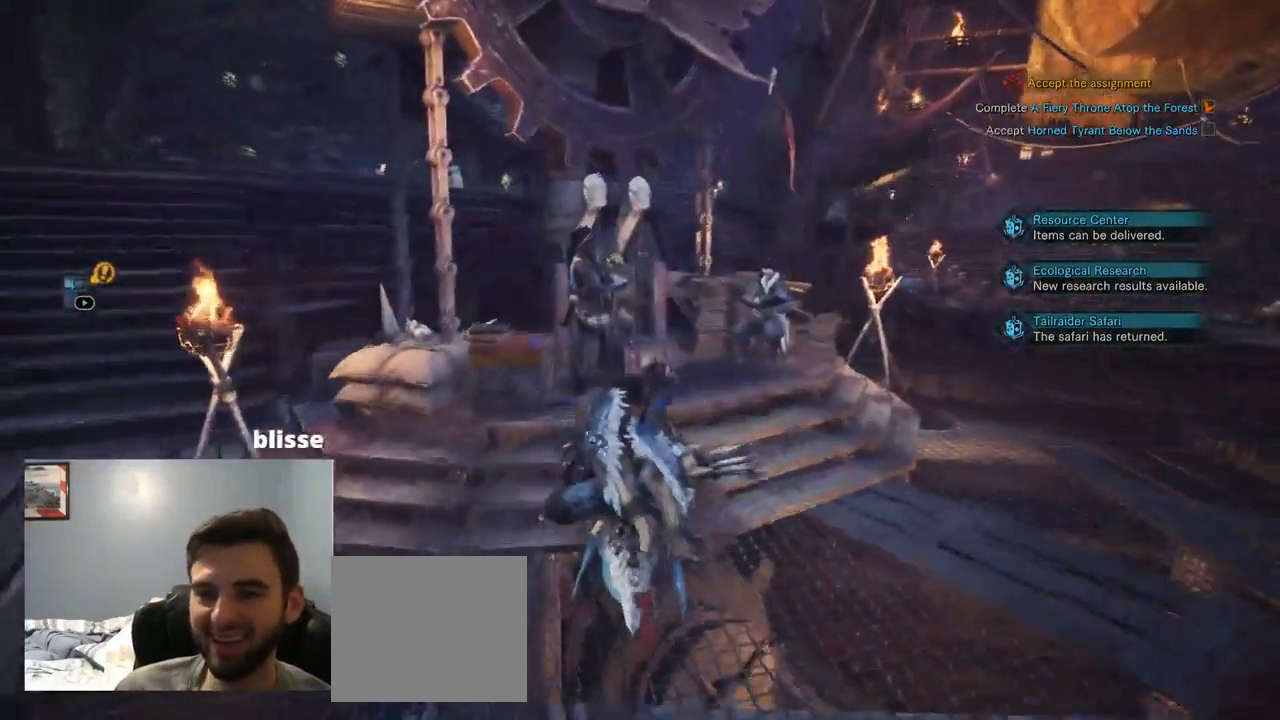
{"buttons": ["CROSS"], "left_stick": "up", "right_stick": "center", "events": [[200, "right_stick", "left"], [300, "right_stick", "center"], [400, "CROSS", "down"], [400, "R1", "up"]]}
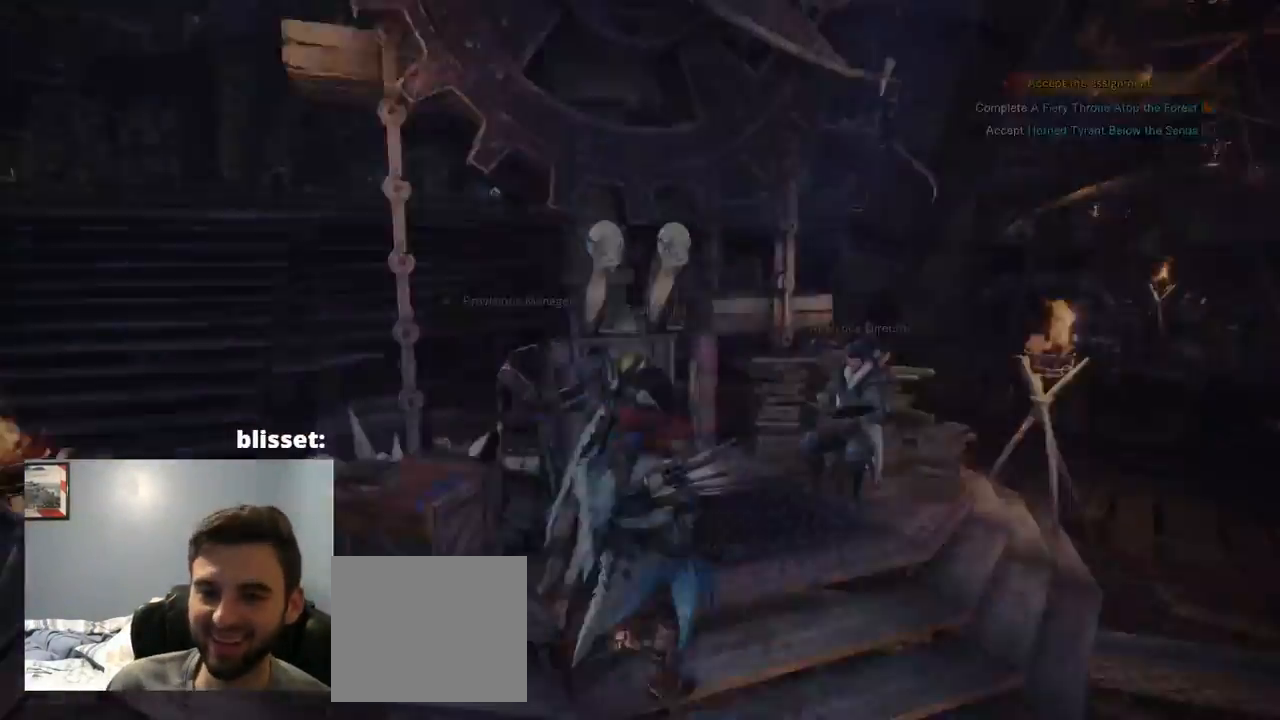
{"buttons": ["CROSS"], "left_stick": "center", "right_stick": "center", "events": [[34, "left_stick", "center"], [234, "CROSS", "up"], [317, "CROSS", "down"]]}
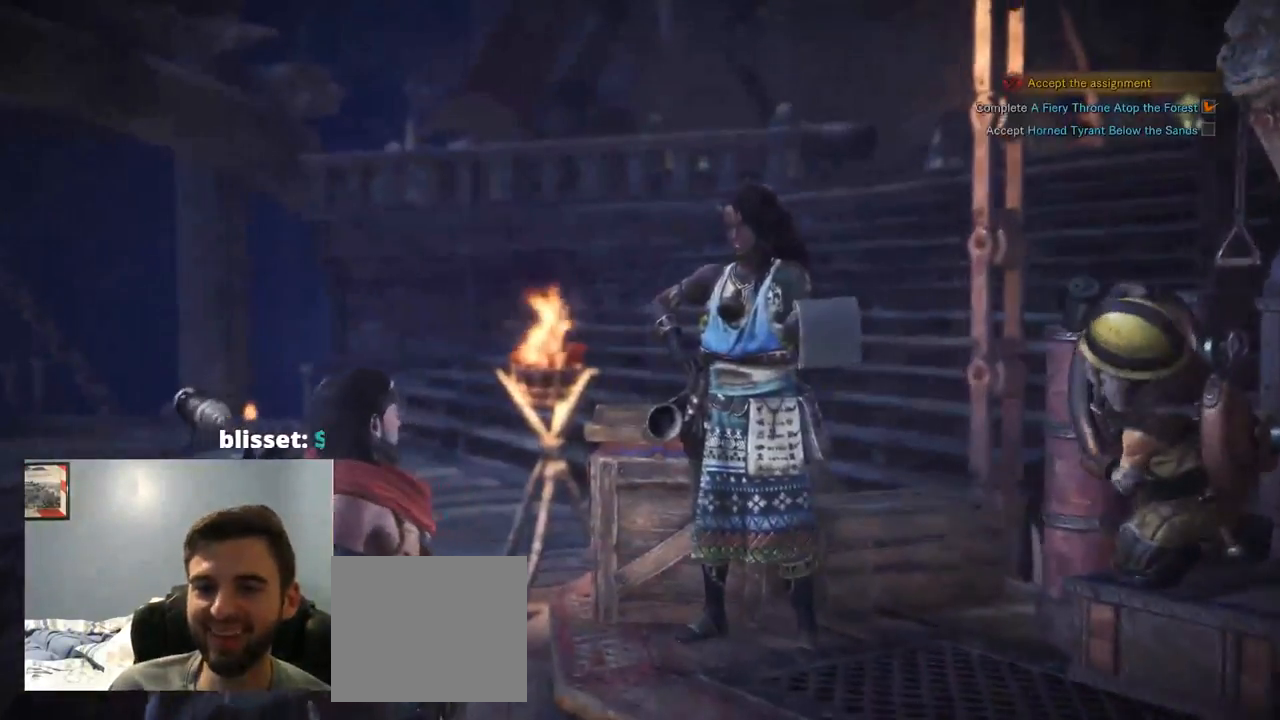
{"buttons": [], "left_stick": "center", "right_stick": "center", "events": [[300, "CROSS", "up"], [367, "CROSS", "down"], [500, "CROSS", "up"]]}
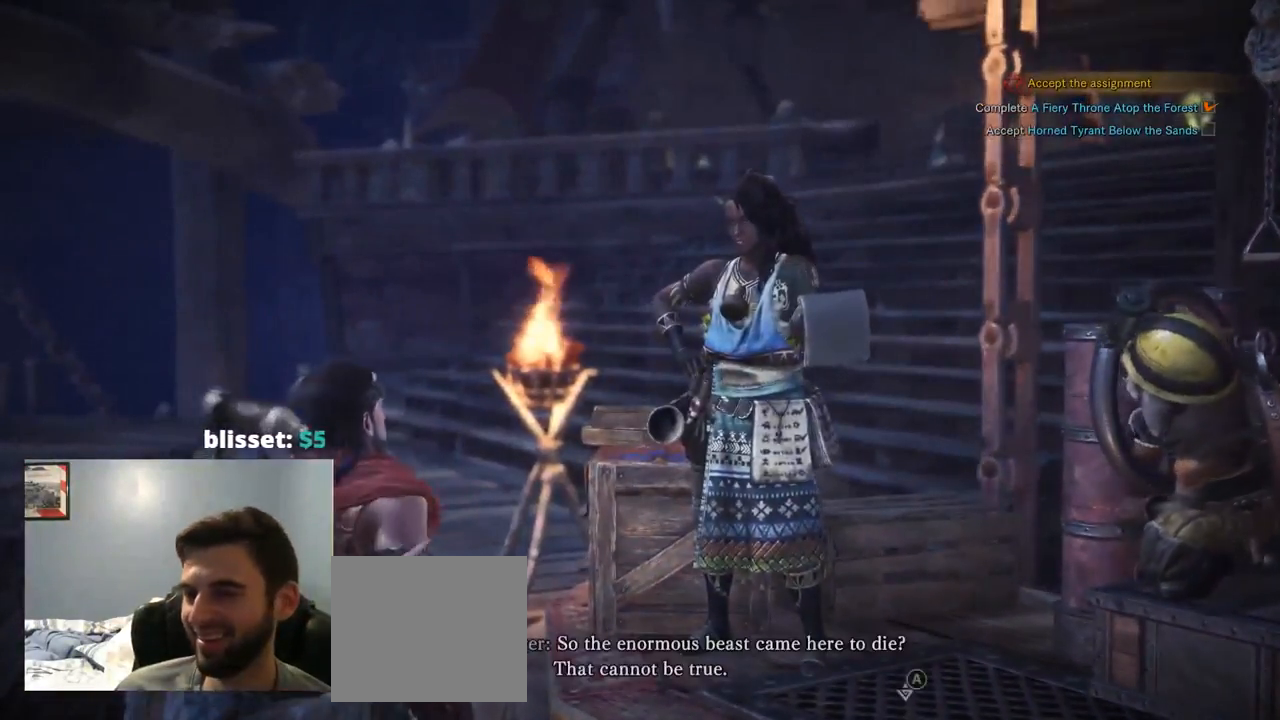
{"buttons": ["CROSS"], "left_stick": "center", "right_stick": "center", "events": [[50, "CROSS", "down"], [117, "CROSS", "up"], [200, "CROSS", "down"], [350, "CROSS", "up"], [417, "CROSS", "down"]]}
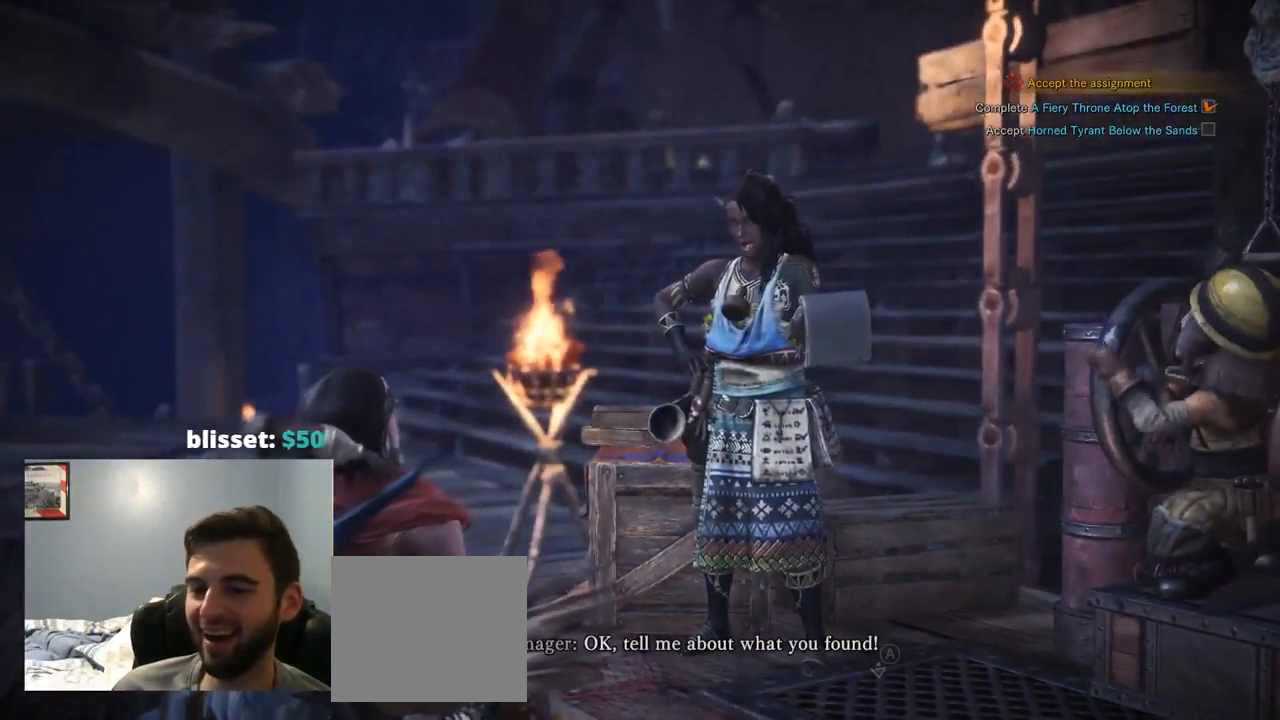
{"buttons": [], "left_stick": "center", "right_stick": "center", "events": [[449, "CROSS", "up"]]}
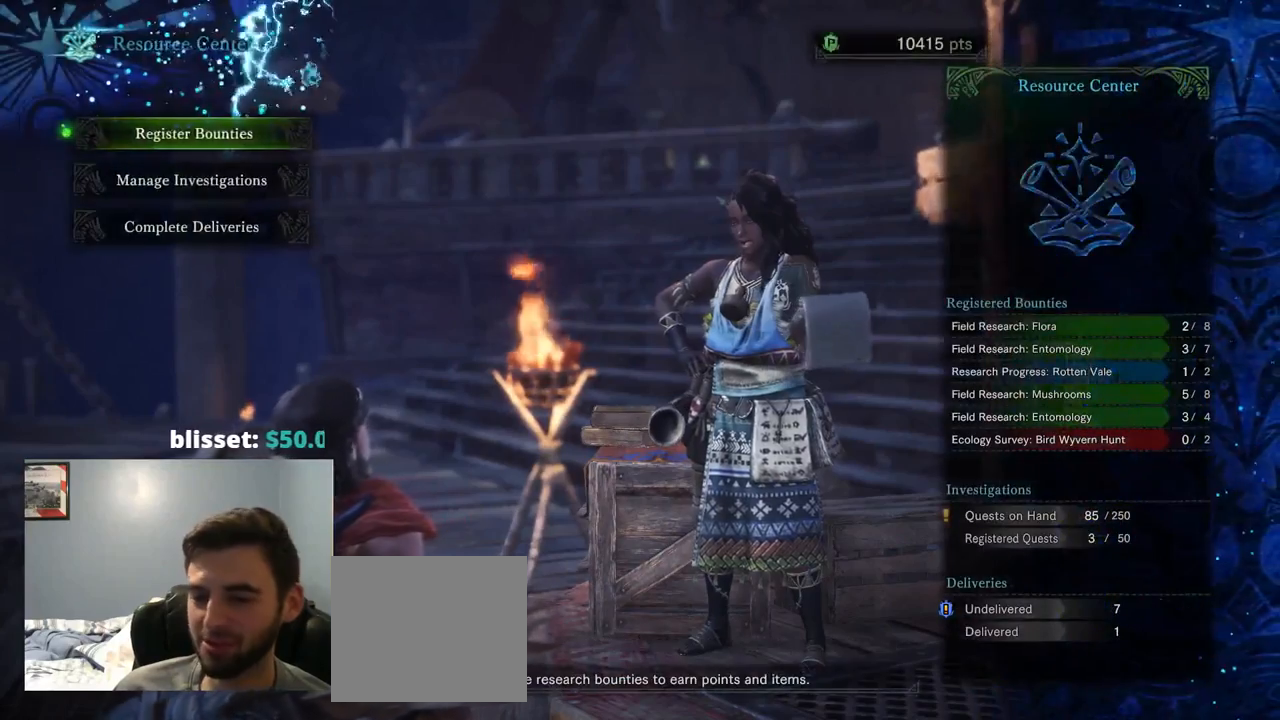
{"buttons": [], "left_stick": "center", "right_stick": "center", "events": [[17, "CROSS", "down"], [150, "CROSS", "up"], [217, "CROSS", "down"], [350, "CROSS", "up"]]}
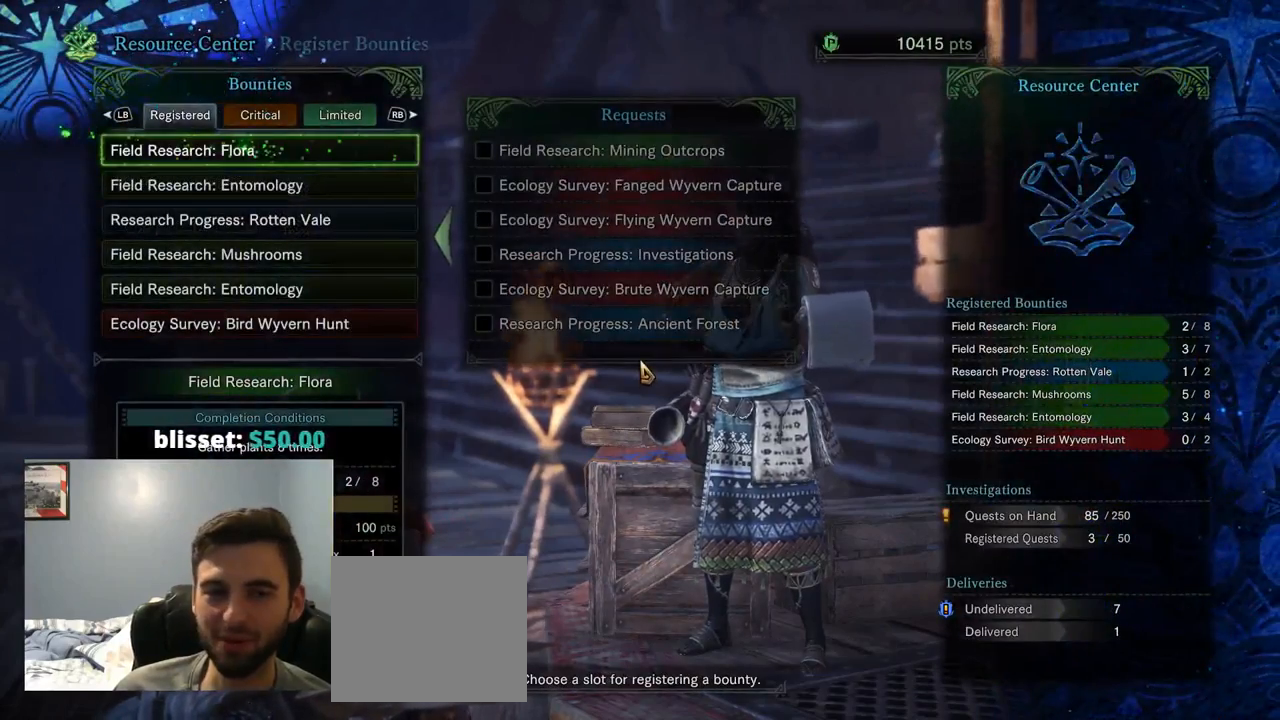
{"buttons": [], "left_stick": "center", "right_stick": "center", "events": [[100, "CROSS", "down"], [467, "CROSS", "up"]]}
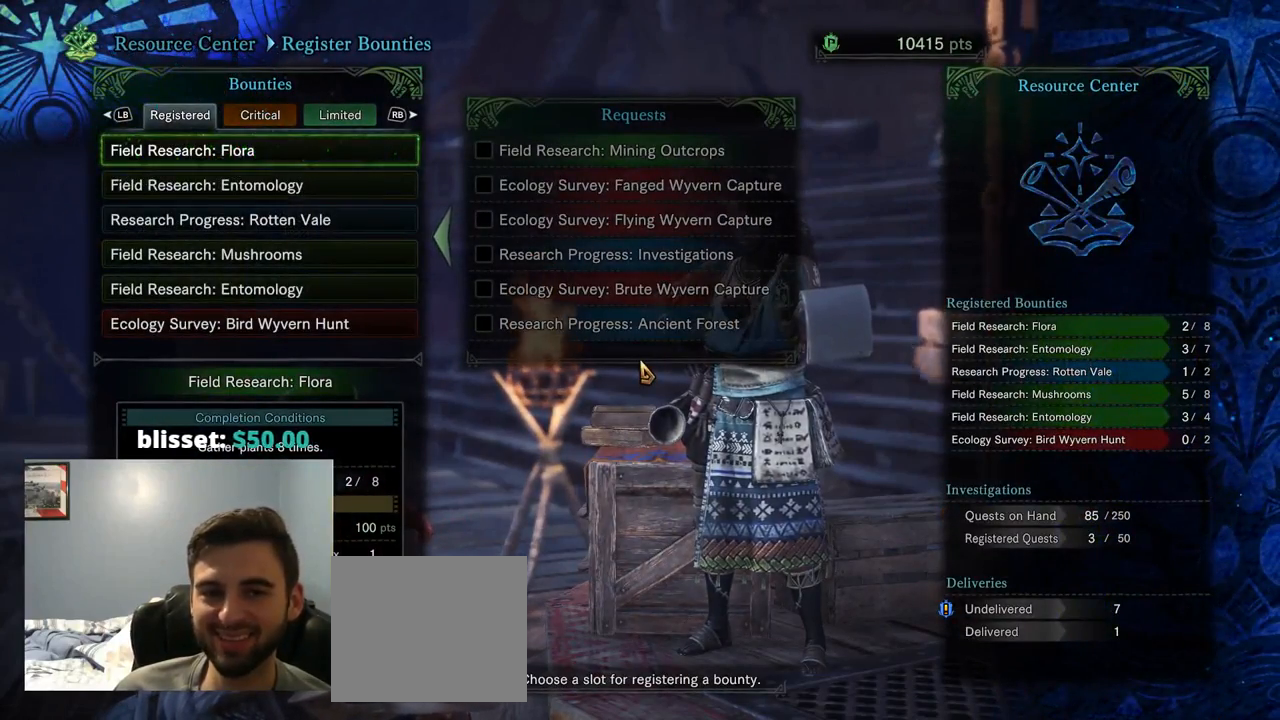
{"buttons": ["R1"], "left_stick": "center", "right_stick": "center", "events": [[434, "R1", "down"]]}
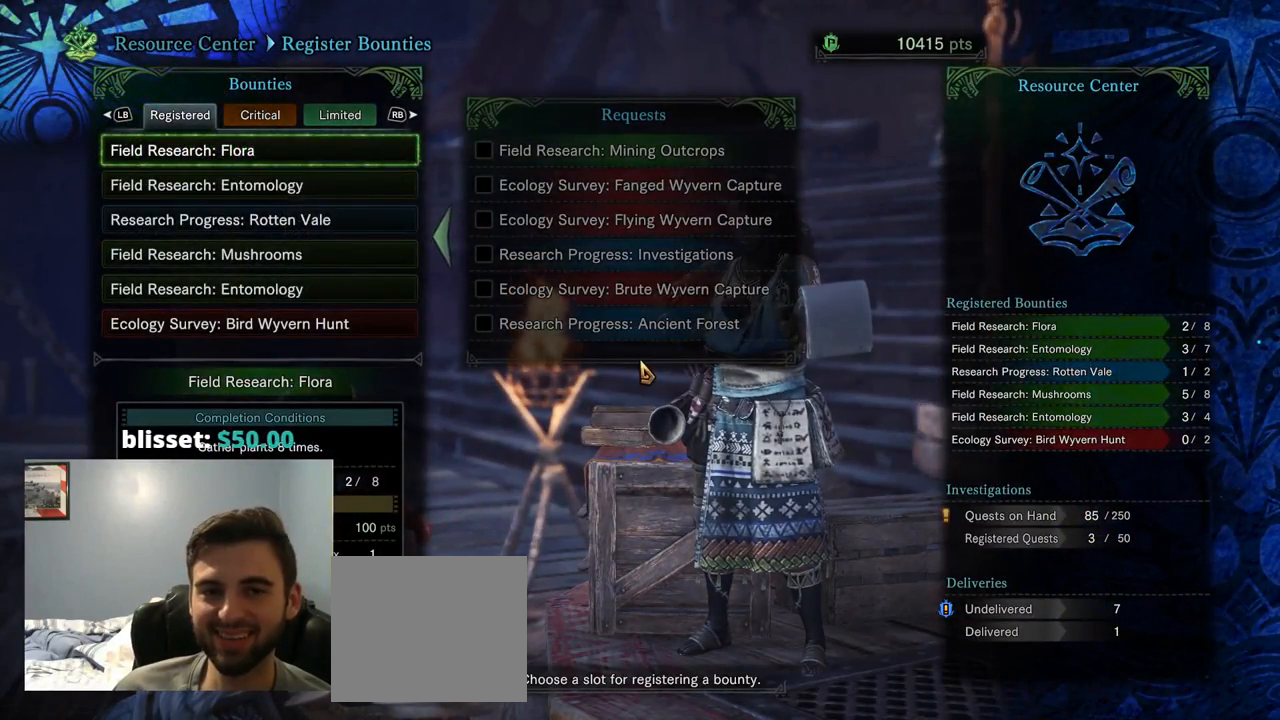
{"buttons": [], "left_stick": "center", "right_stick": "center", "events": [[100, "R1", "up"], [300, "L1", "down"], [434, "L1", "up"]]}
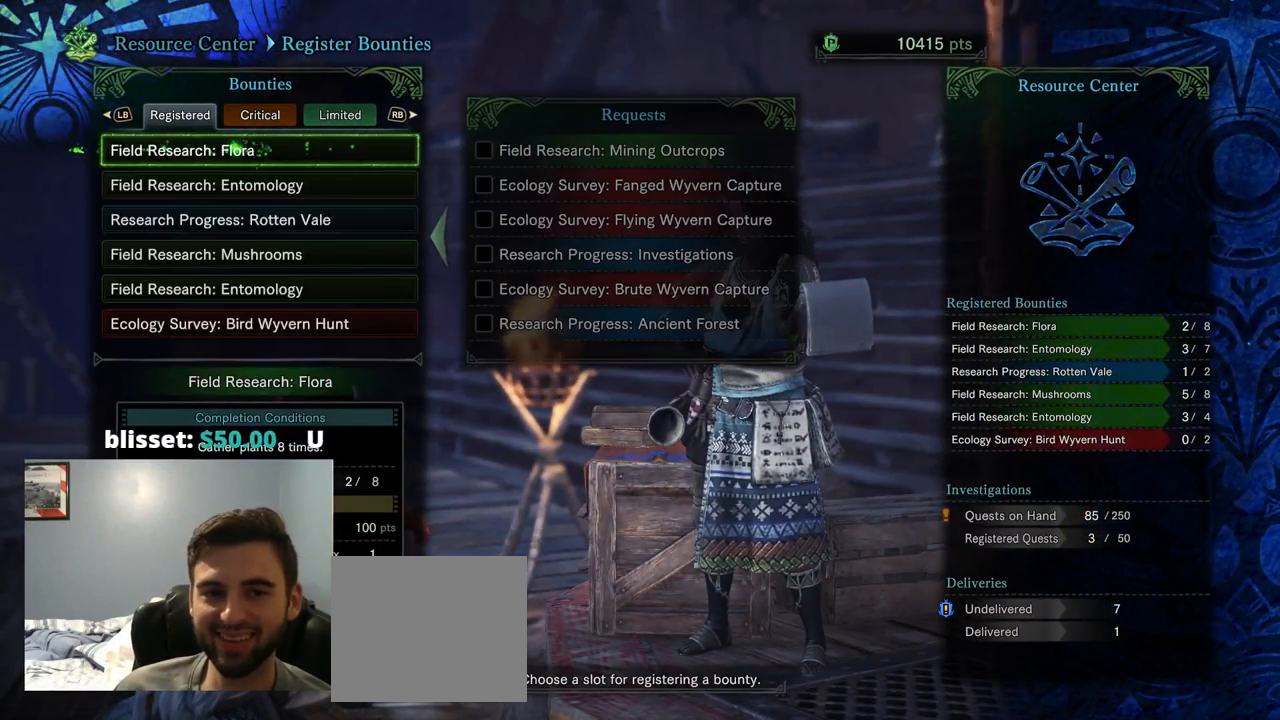
{"buttons": ["DPAD_DOWN"], "left_stick": "center", "right_stick": "center", "events": [[200, "DPAD_DOWN", "down"], [317, "DPAD_DOWN", "up"], [417, "DPAD_DOWN", "down"]]}
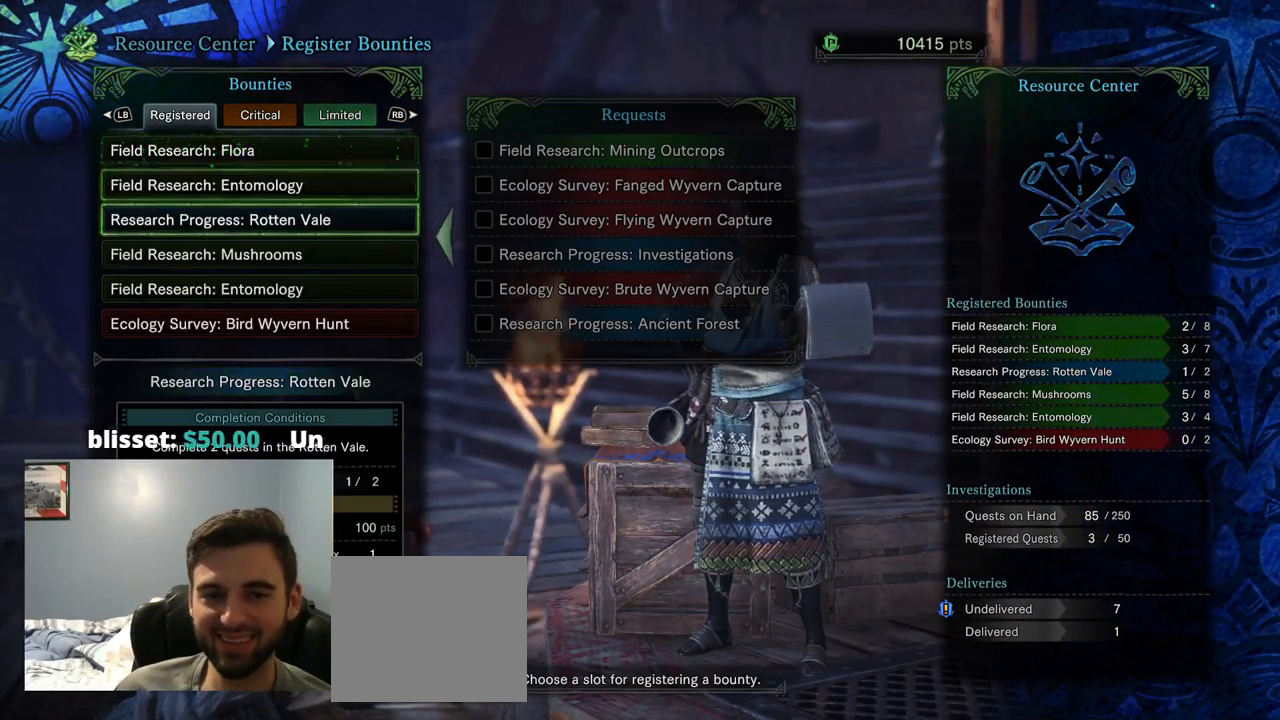
{"buttons": [], "left_stick": "center", "right_stick": "center", "events": [[17, "DPAD_DOWN", "up"], [284, "CIRCLE", "down"], [384, "CIRCLE", "up"]]}
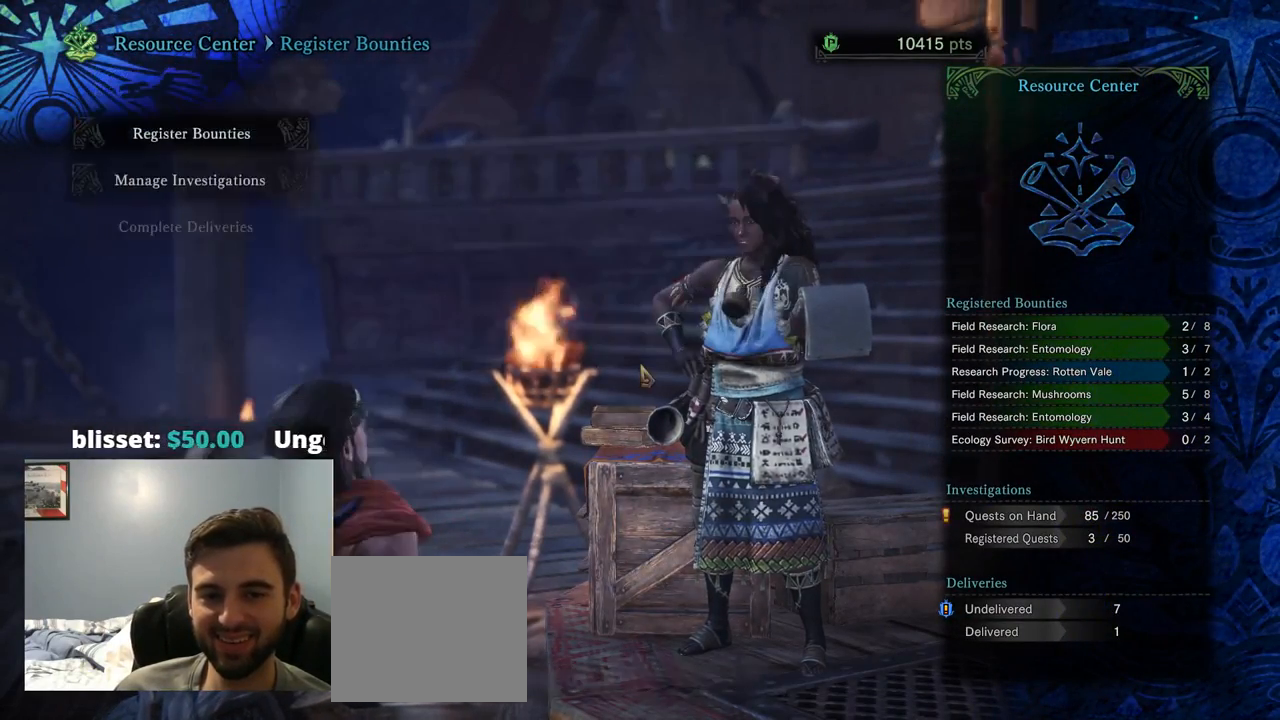
{"buttons": ["DPAD_DOWN"], "left_stick": "center", "right_stick": "center", "events": [[450, "DPAD_DOWN", "down"]]}
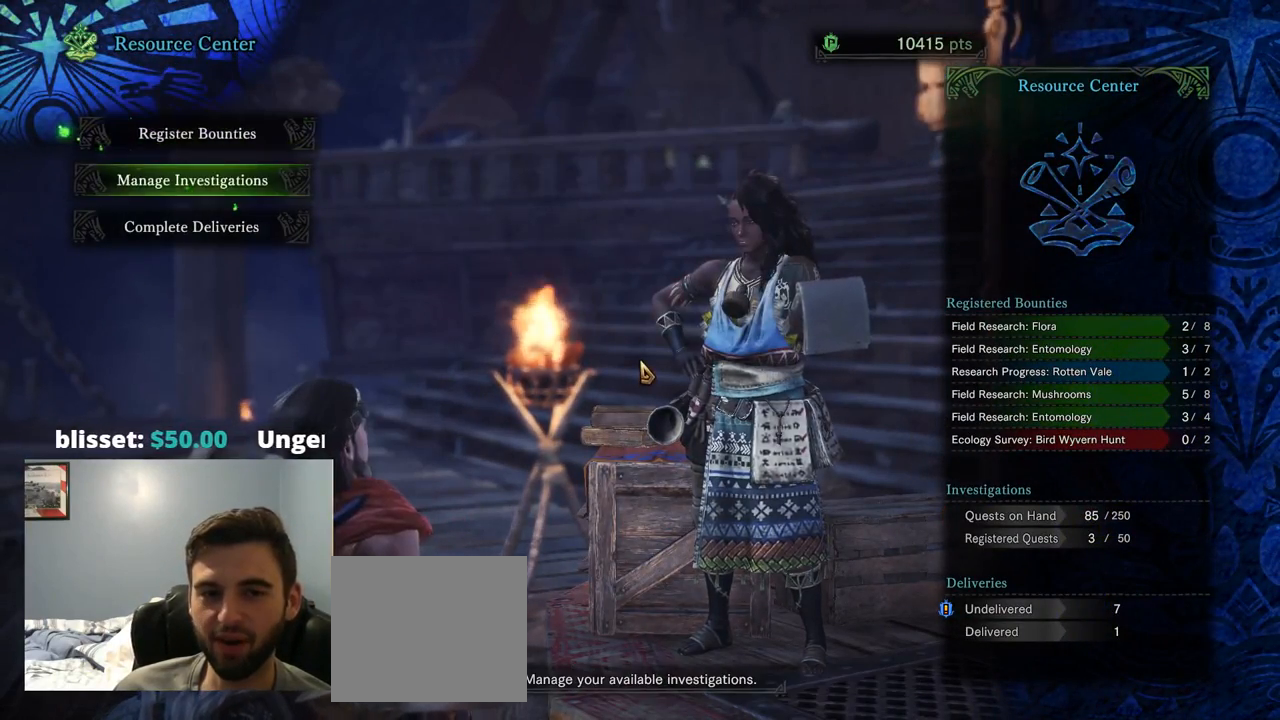
{"buttons": [], "left_stick": "center", "right_stick": "center", "events": [[17, "left_stick", "up"], [50, "DPAD_DOWN", "up"], [67, "left_stick", "center"]]}